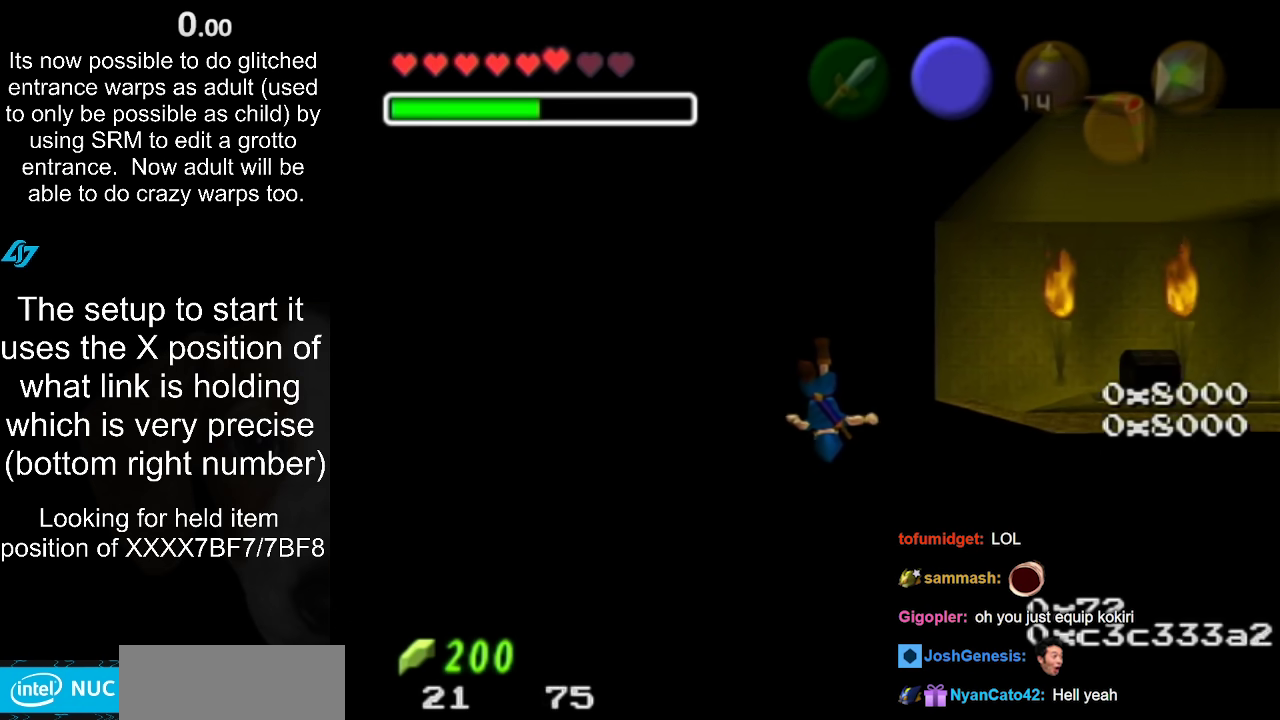
Gameplay with a controller (Nintendo layout); each line is a JSON object with the inputs held at the frame after it. "events" lists button and stick changes between this image and that frame as [ms after this image, input, new state], when the widget could be followed in between. Not read: L3 R1 R3 right_stick.
{"buttons": [], "left_stick": "up", "events": []}
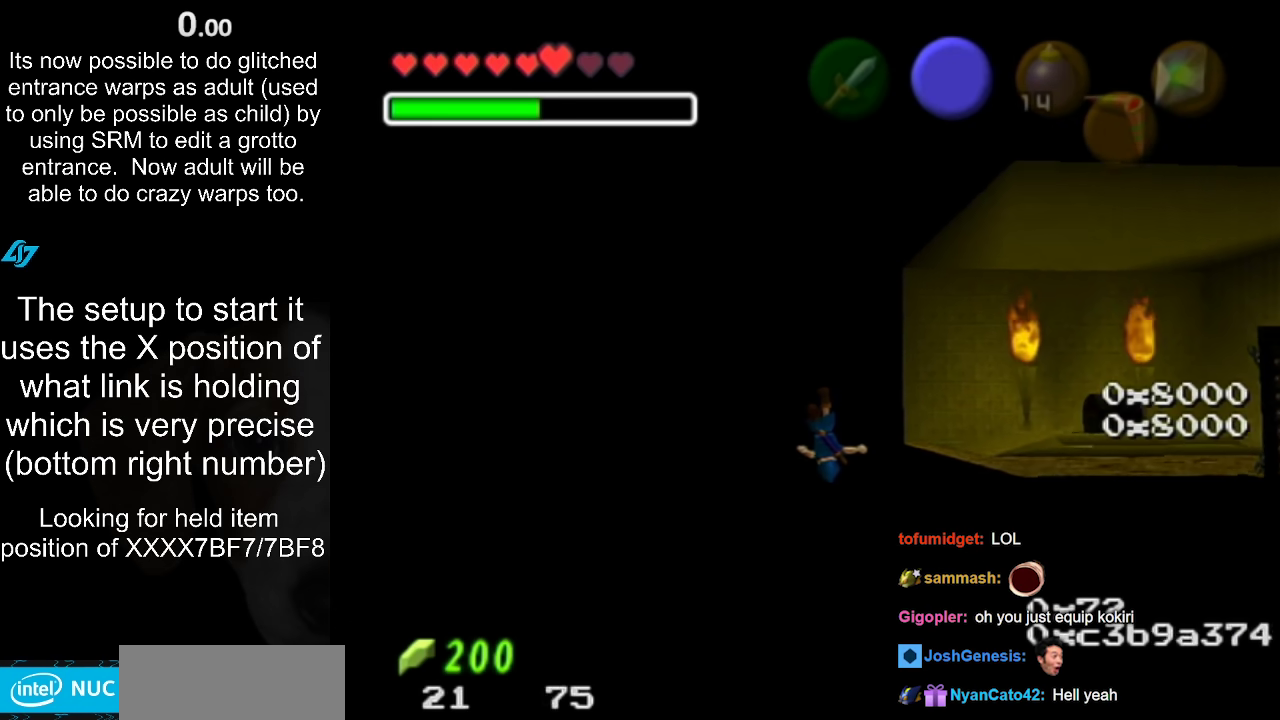
{"buttons": [], "left_stick": "up-right", "events": [[383, "left_stick", "up-right"]]}
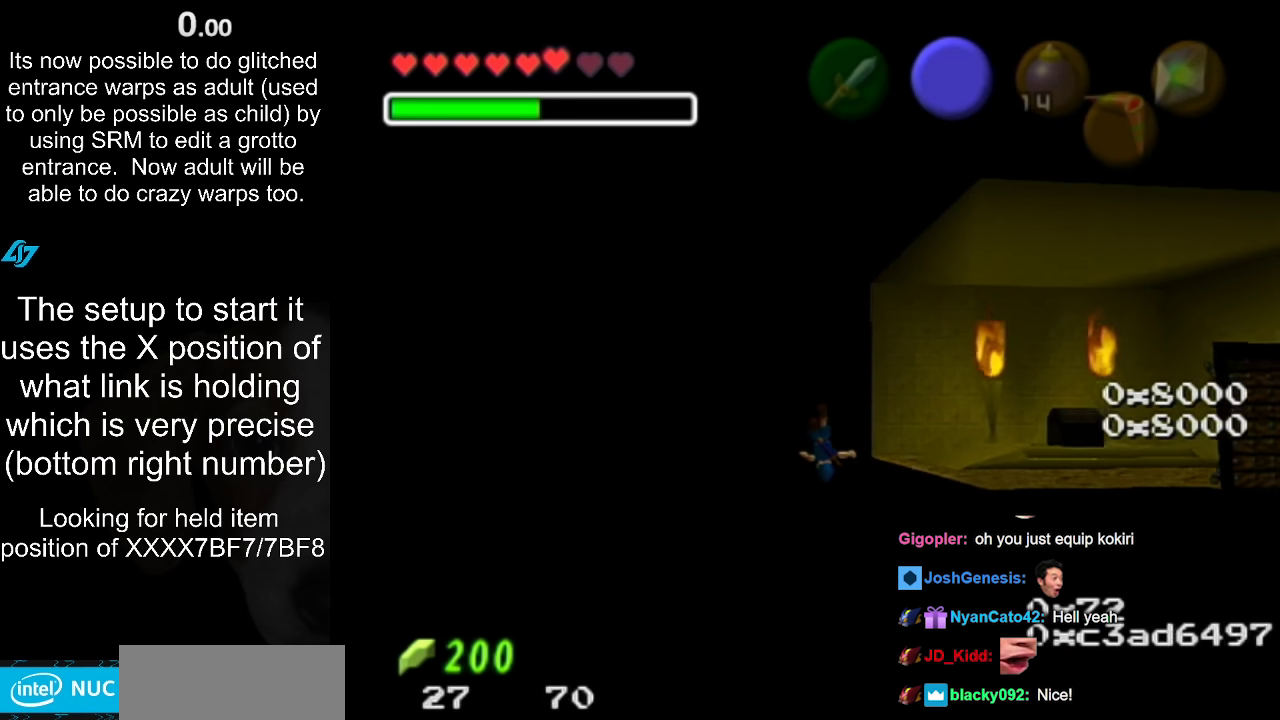
{"buttons": [], "left_stick": "up-right", "events": []}
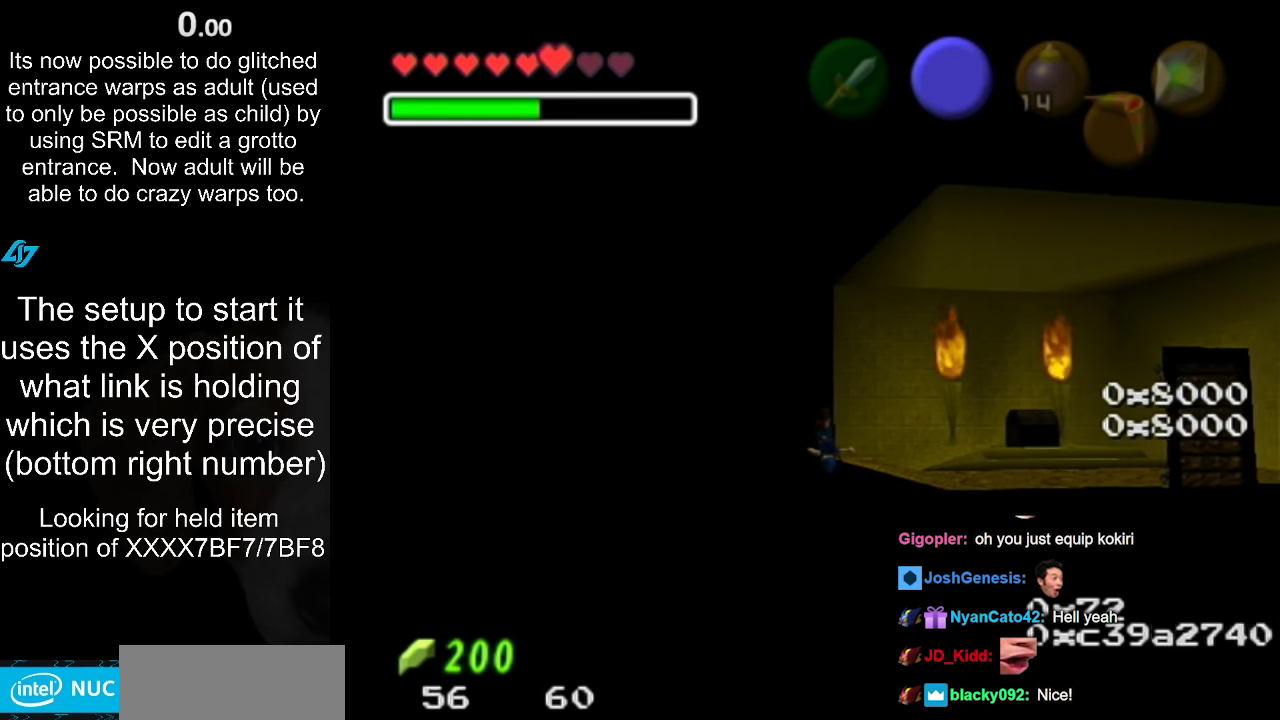
{"buttons": [], "left_stick": "up-right", "events": []}
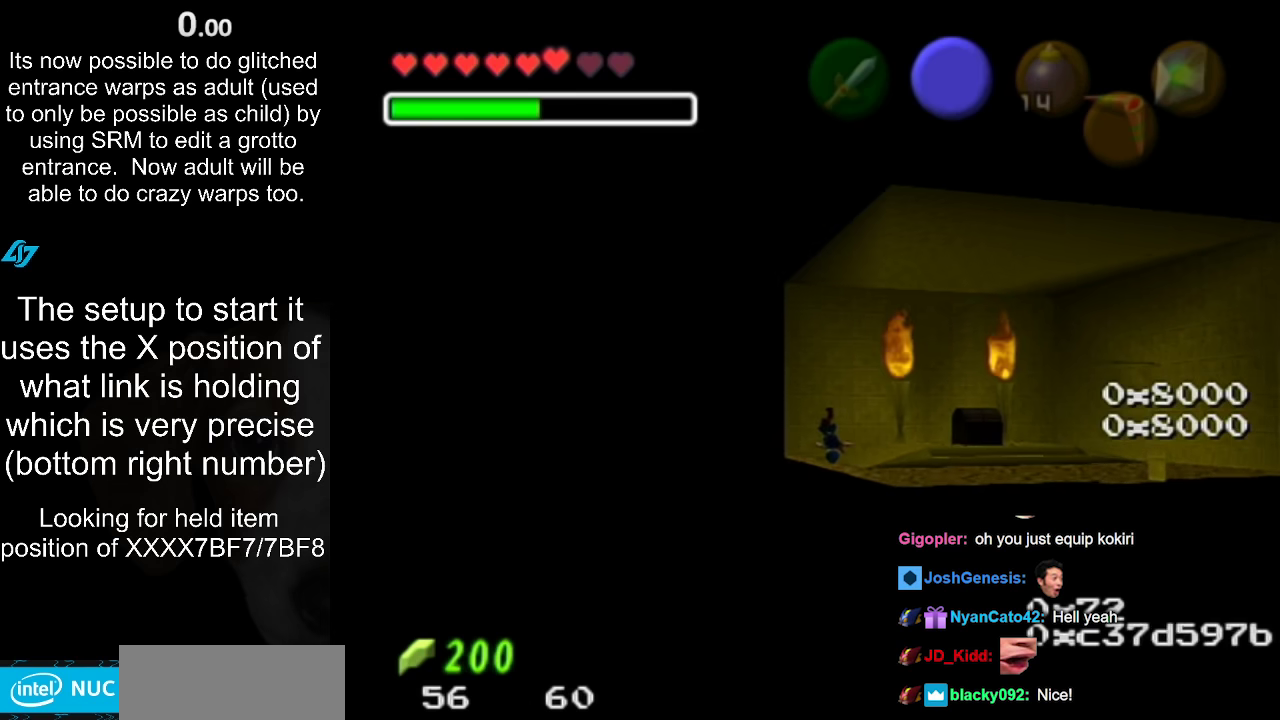
{"buttons": [], "left_stick": "up-right", "events": []}
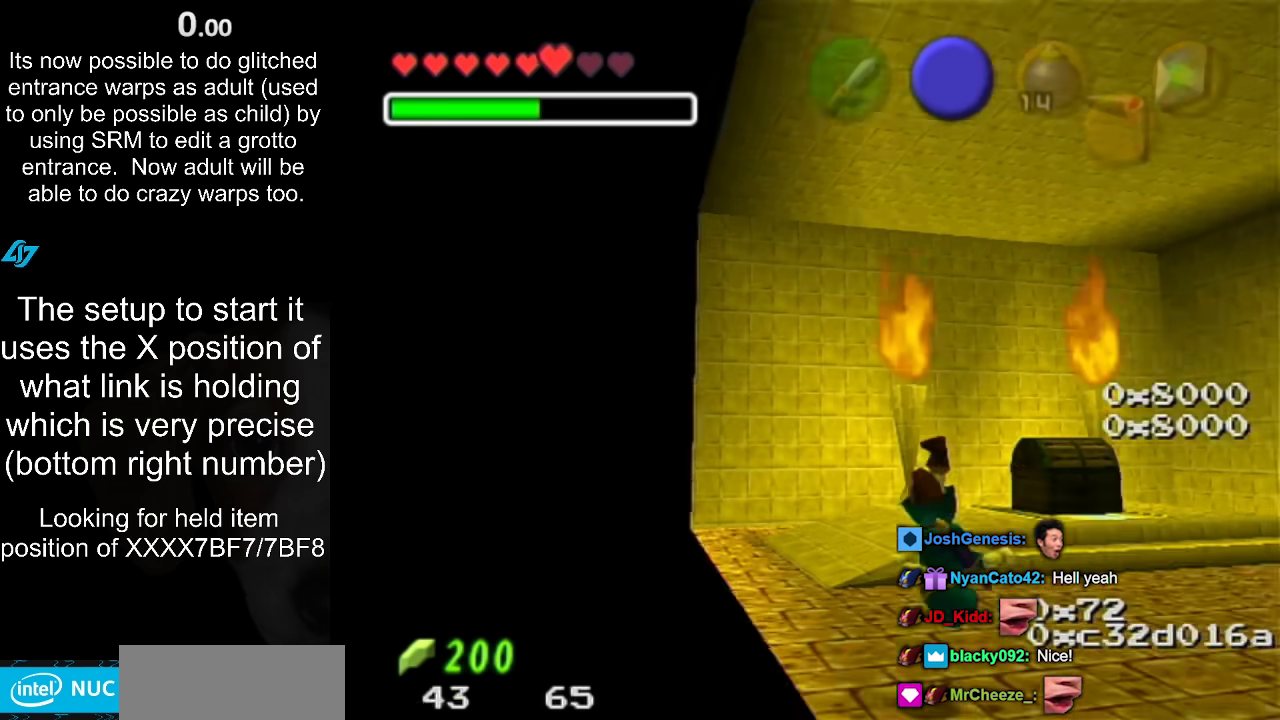
{"buttons": [], "left_stick": "up-right", "events": []}
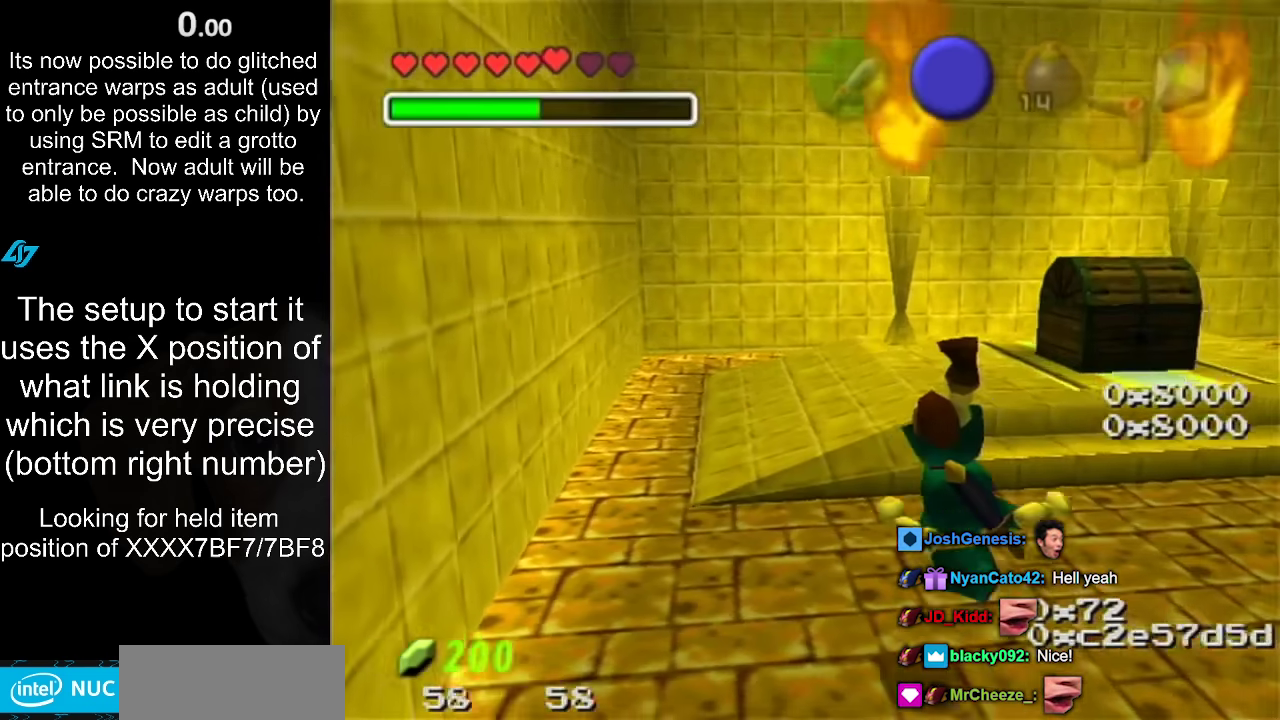
{"buttons": [], "left_stick": "right", "events": [[133, "left_stick", "right"]]}
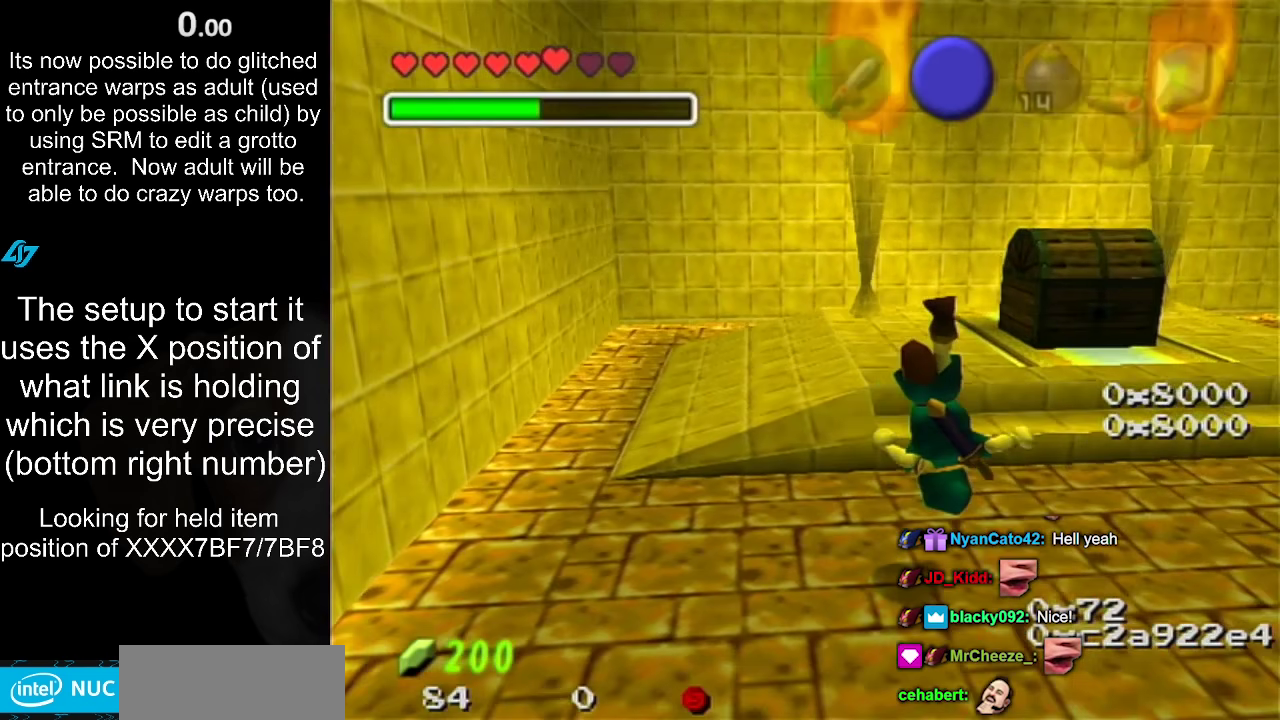
{"buttons": [], "left_stick": "center", "events": [[367, "left_stick", "center"]]}
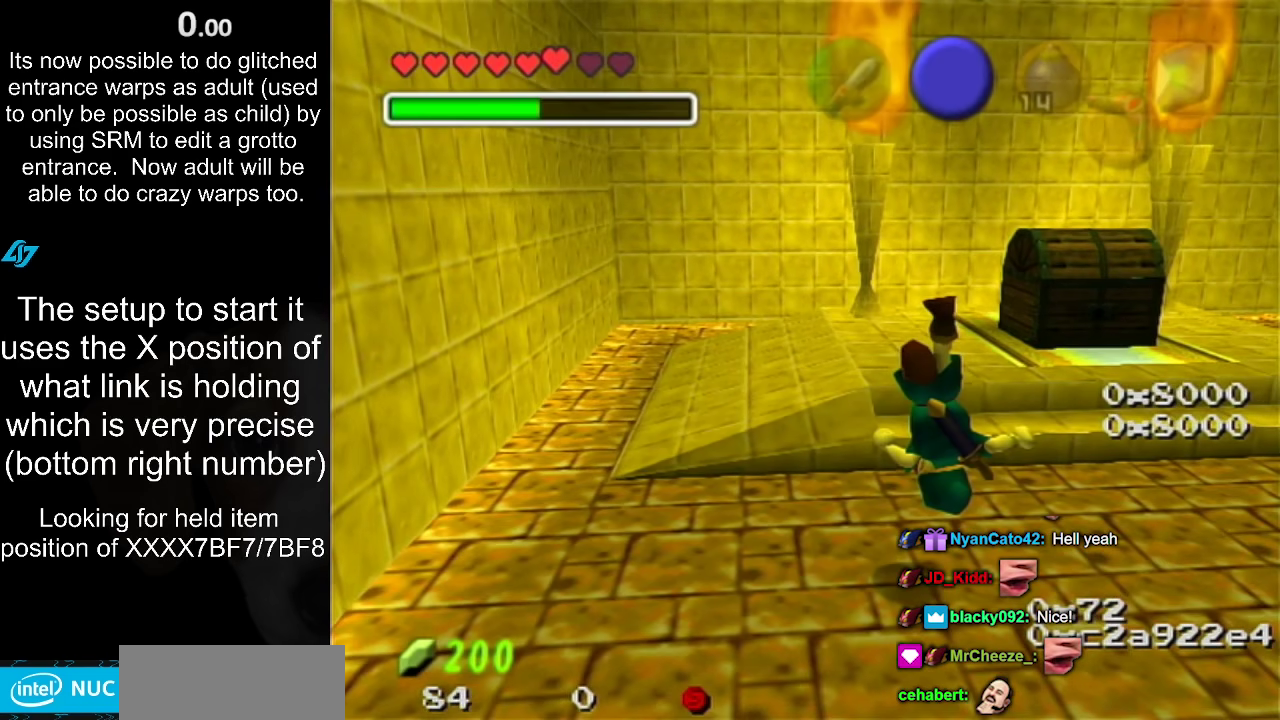
{"buttons": [], "left_stick": "center", "events": []}
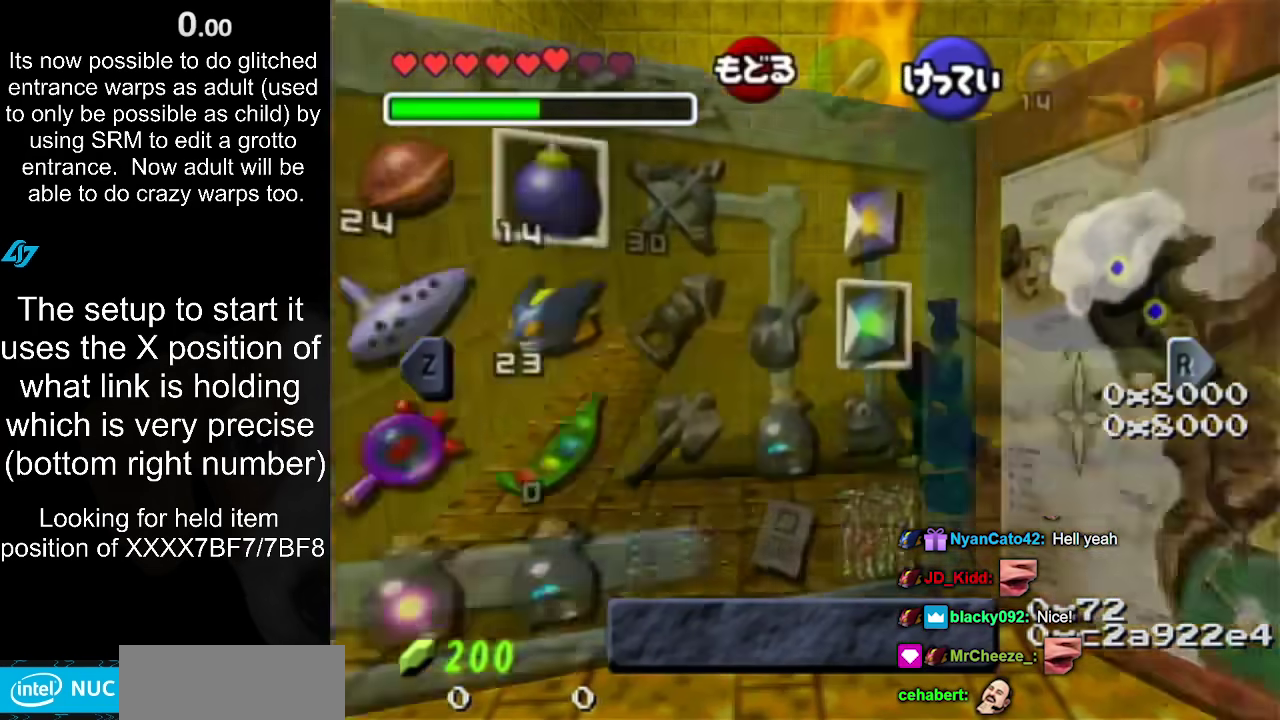
{"buttons": [], "left_stick": "center", "events": []}
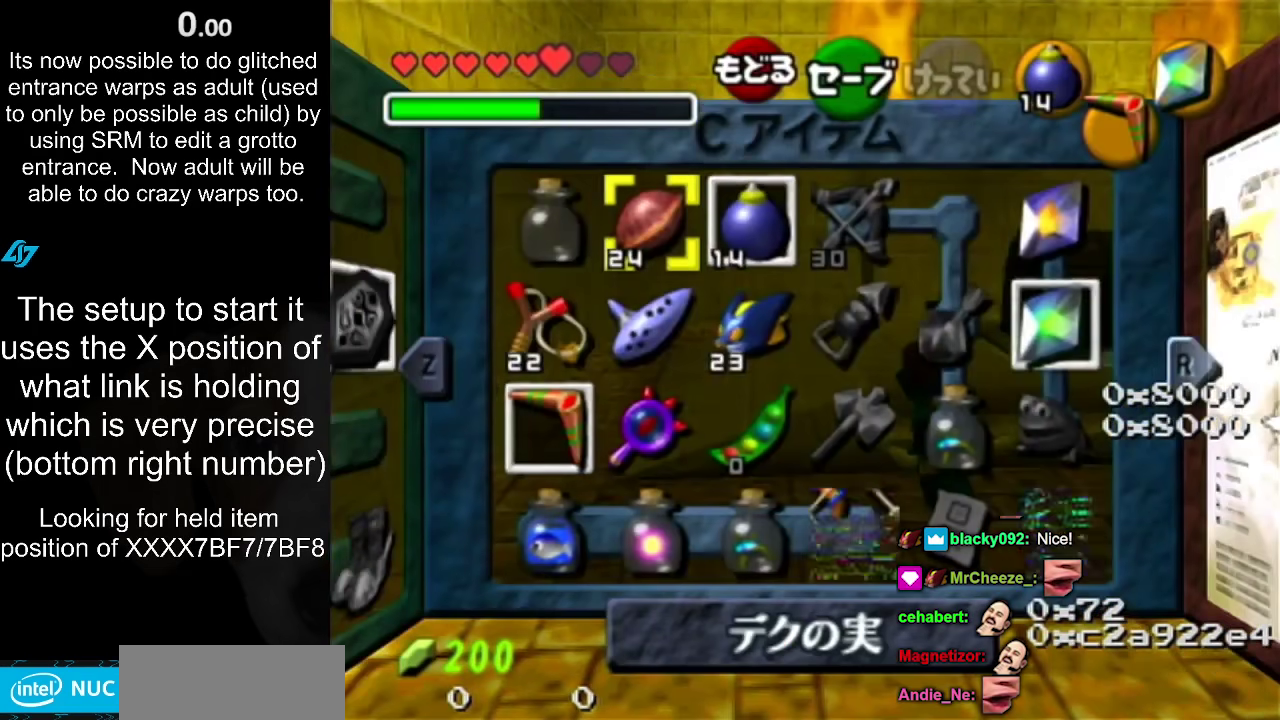
{"buttons": [], "left_stick": "up-right", "events": [[383, "left_stick", "up-right"]]}
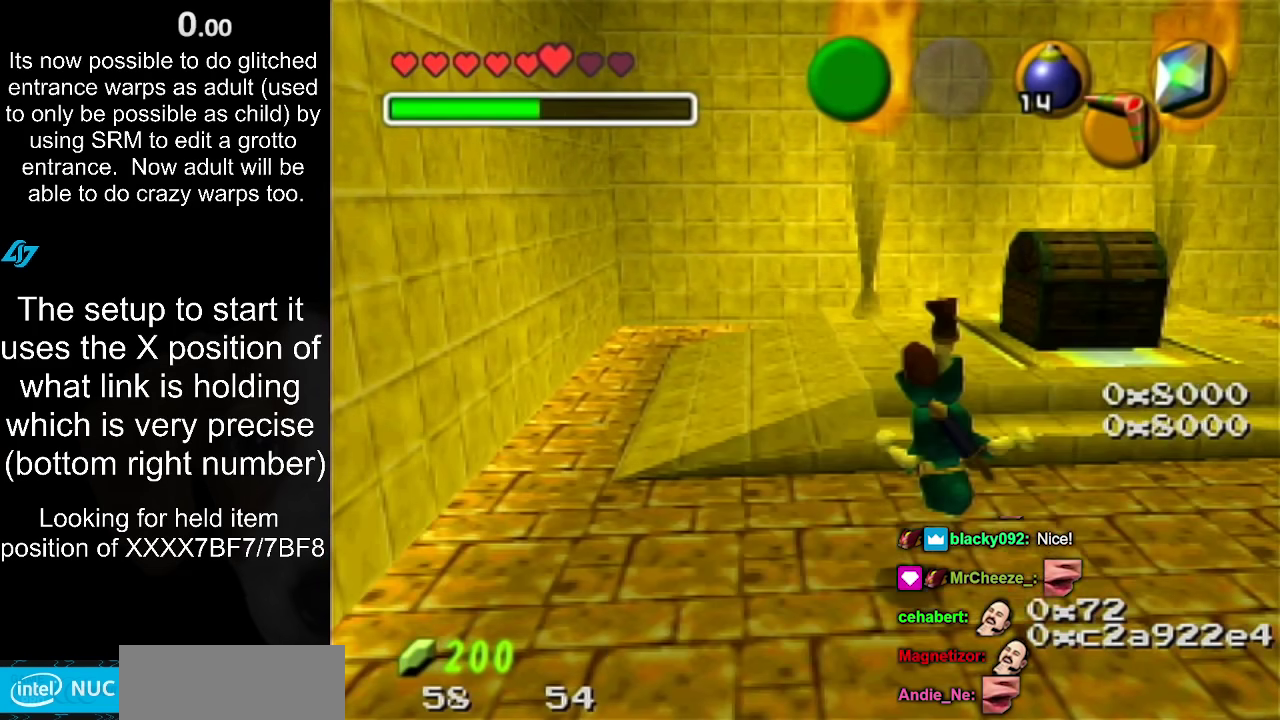
{"buttons": [], "left_stick": "up-right", "events": []}
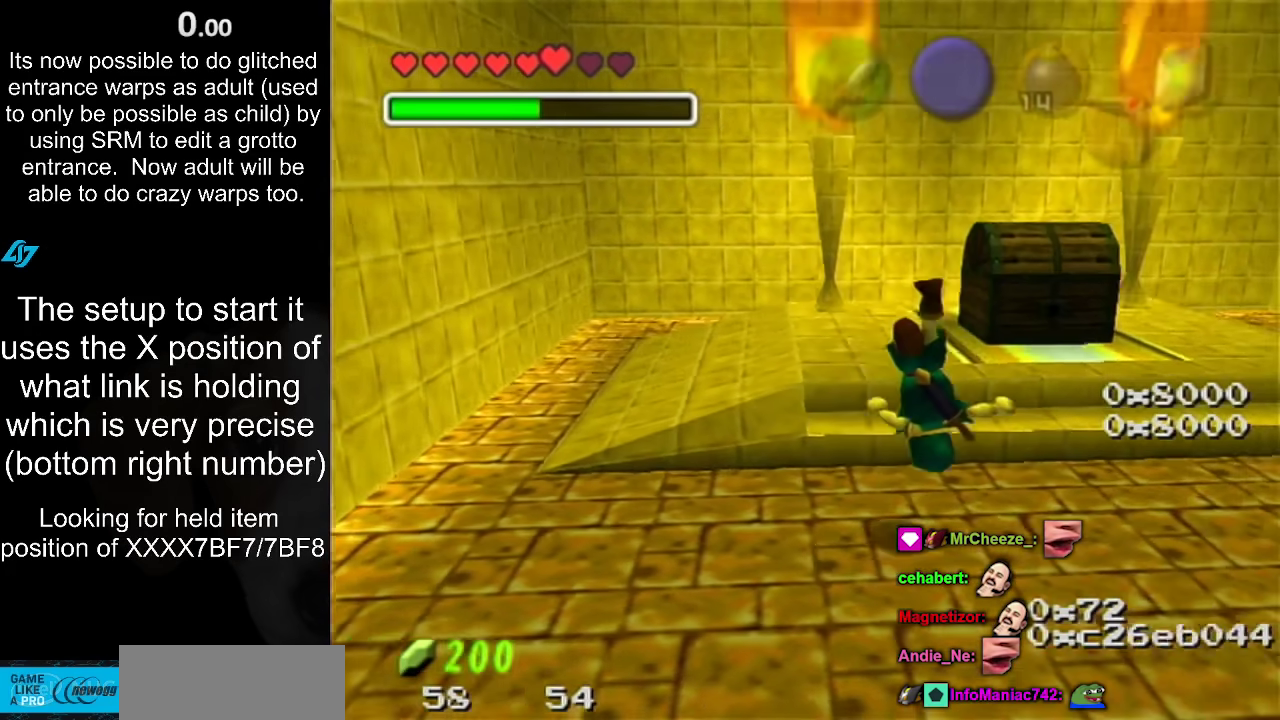
{"buttons": [], "left_stick": "up", "events": [[350, "A", "down"], [450, "A", "up"], [450, "left_stick", "up"]]}
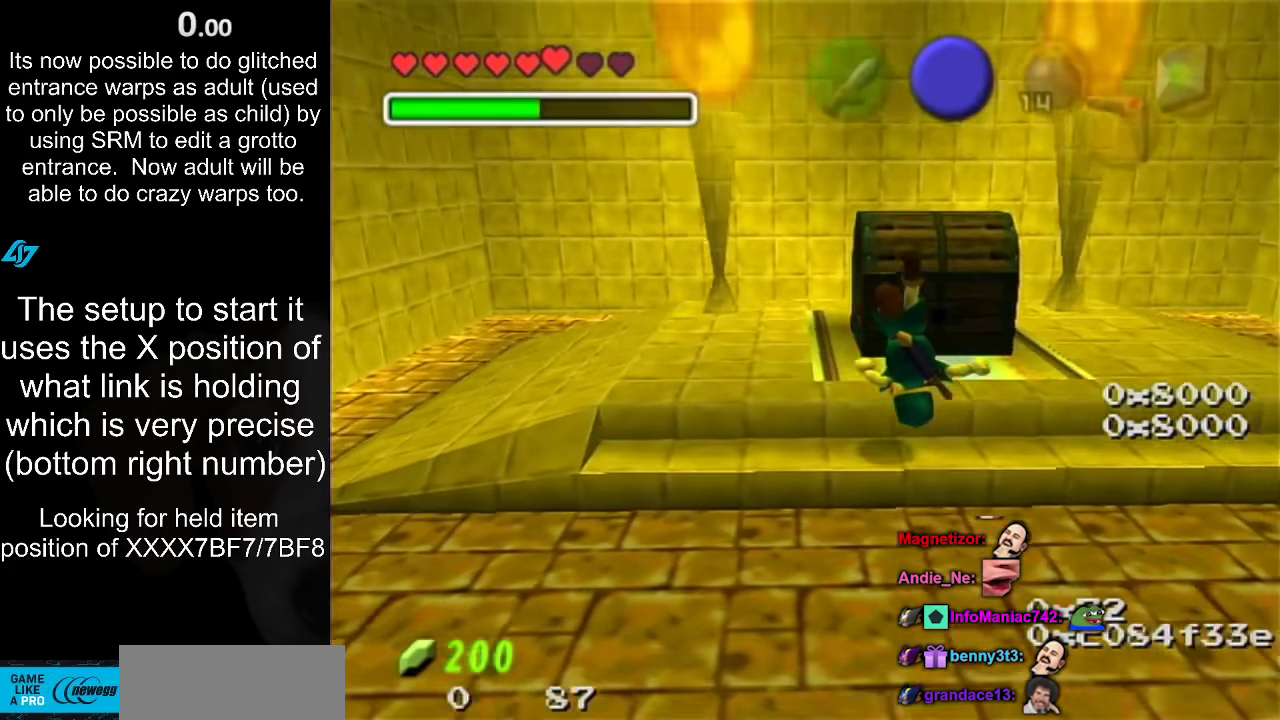
{"buttons": ["A"], "left_stick": "down-left", "events": [[67, "A", "down"], [167, "A", "up"], [250, "A", "down"], [317, "left_stick", "center"], [383, "A", "up"], [467, "A", "down"], [500, "left_stick", "down-left"]]}
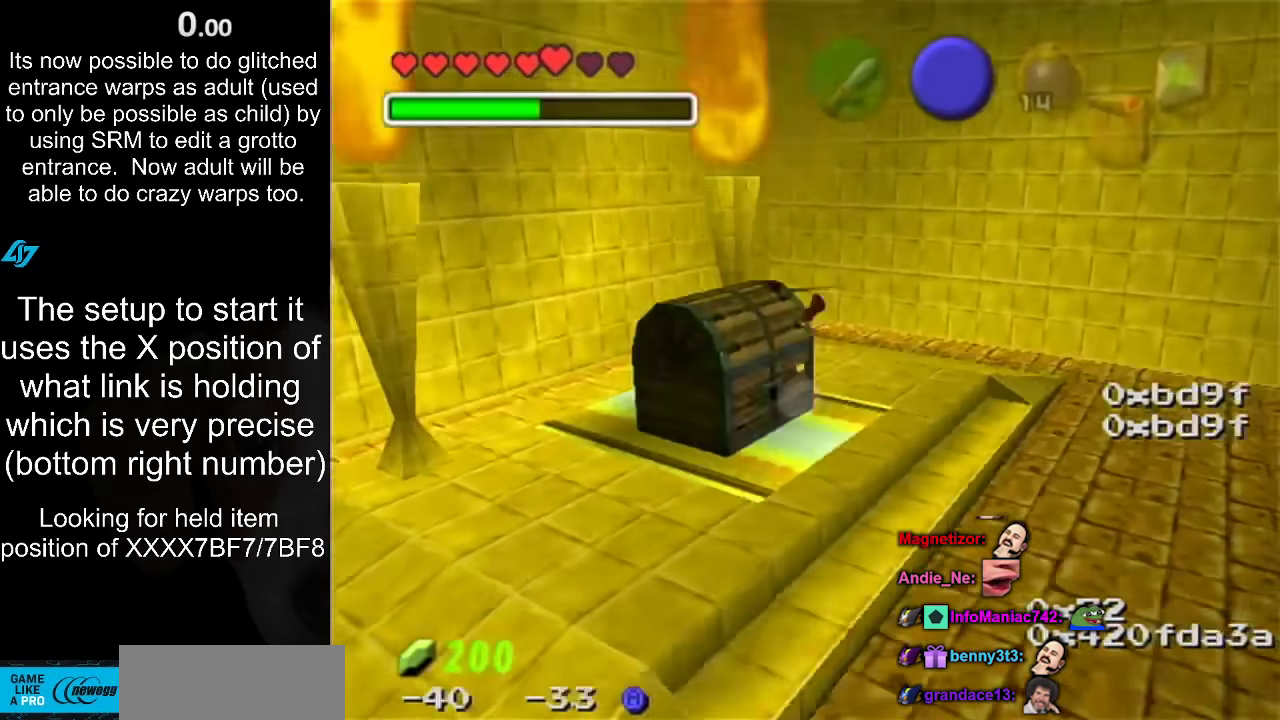
{"buttons": [], "left_stick": "center", "events": [[67, "A", "up"], [183, "A", "down"], [283, "A", "up"], [500, "left_stick", "center"]]}
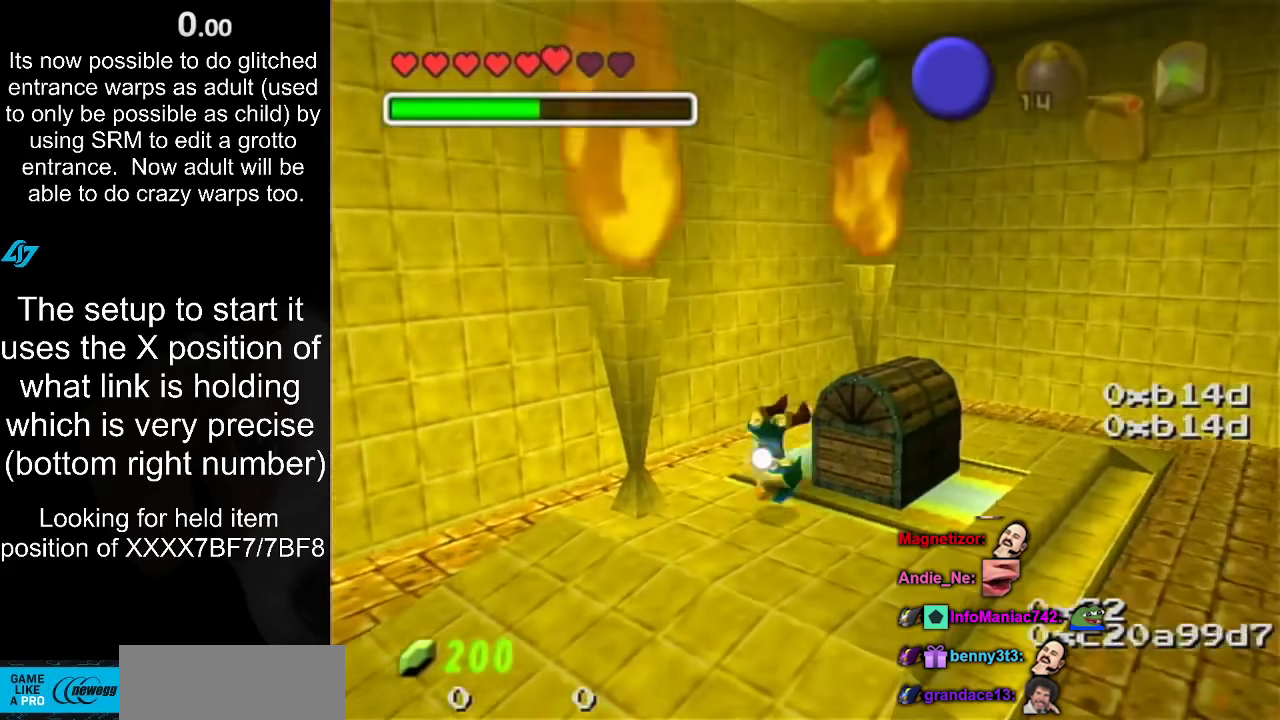
{"buttons": [], "left_stick": "right", "events": [[417, "left_stick", "right"]]}
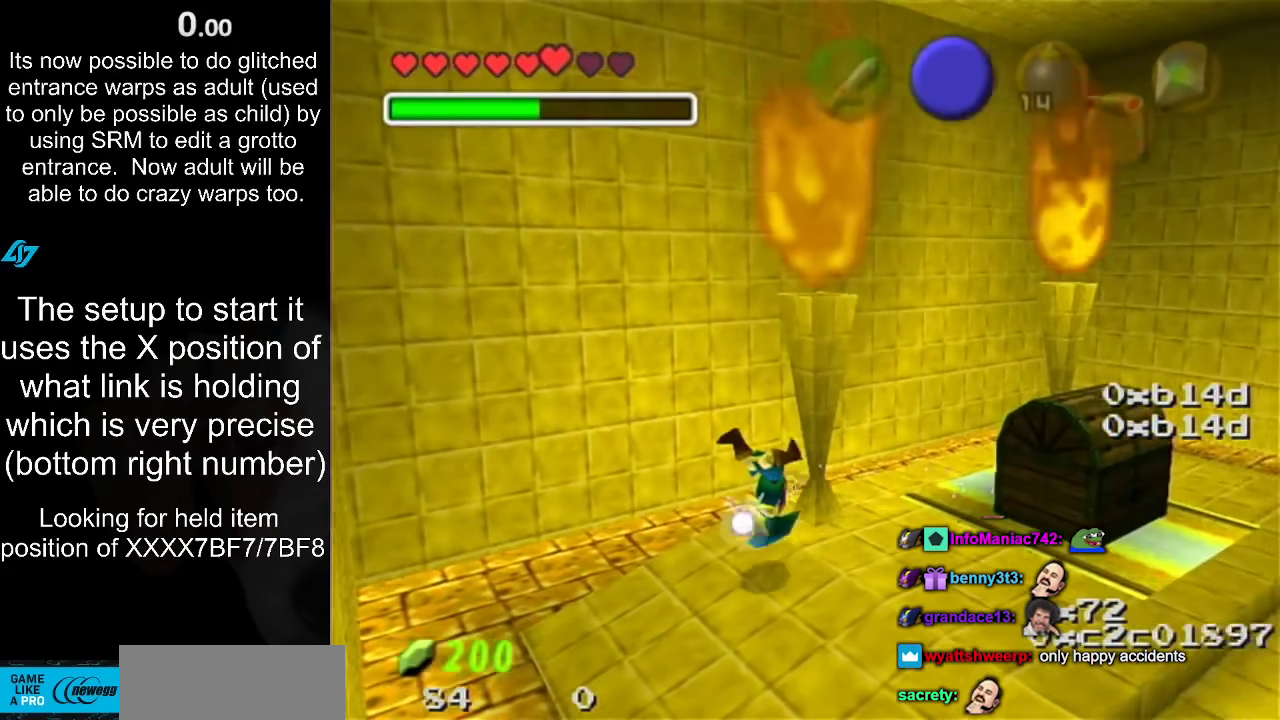
{"buttons": [], "left_stick": "right", "events": []}
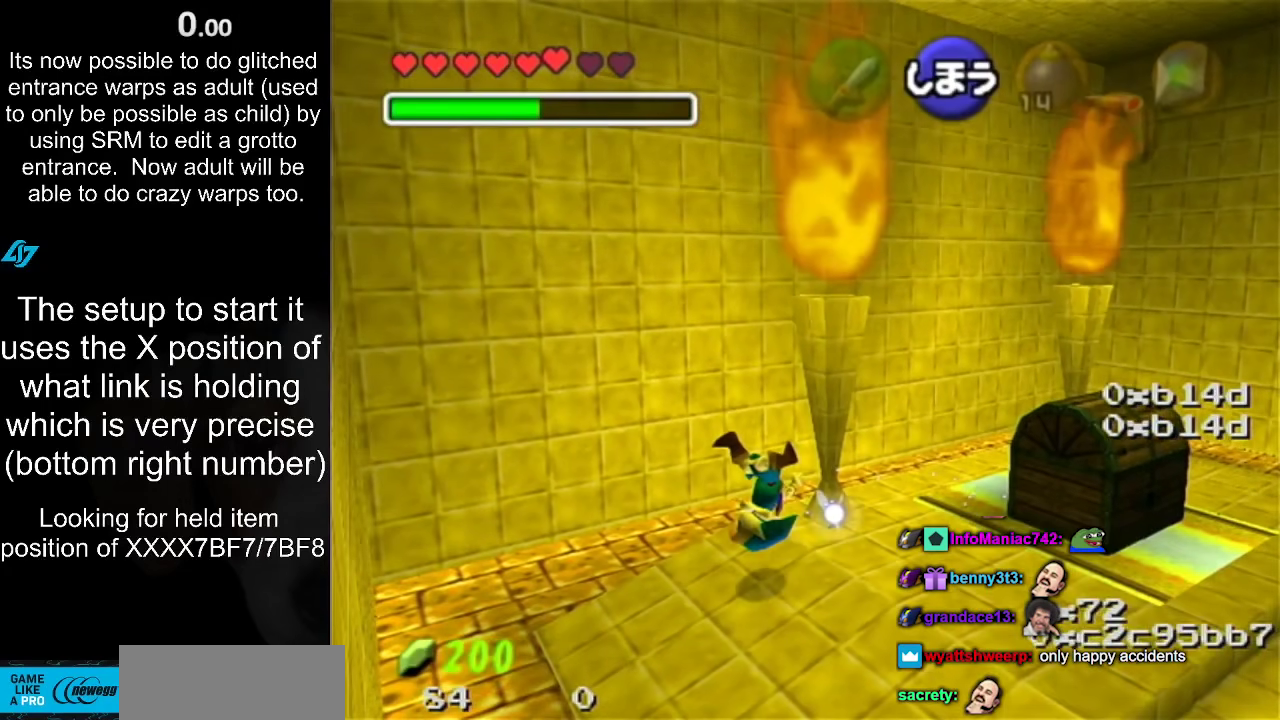
{"buttons": [], "left_stick": "center", "events": [[67, "left_stick", "center"]]}
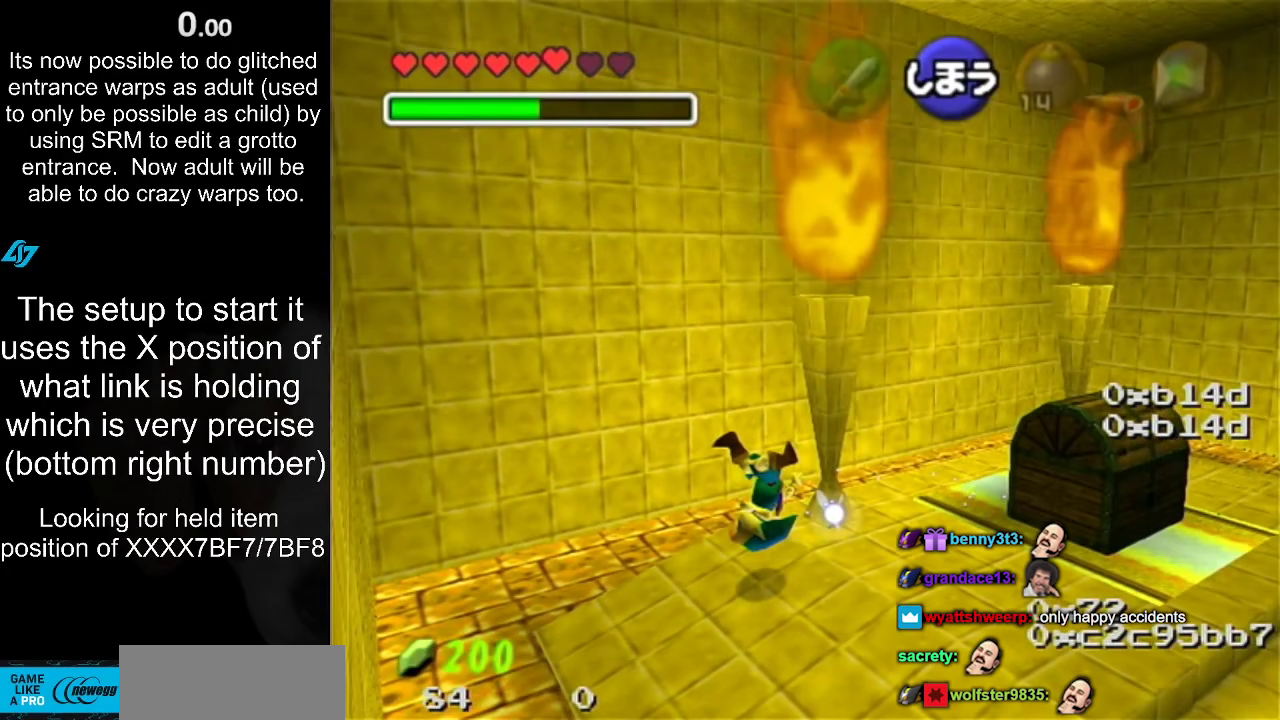
{"buttons": [], "left_stick": "center", "events": []}
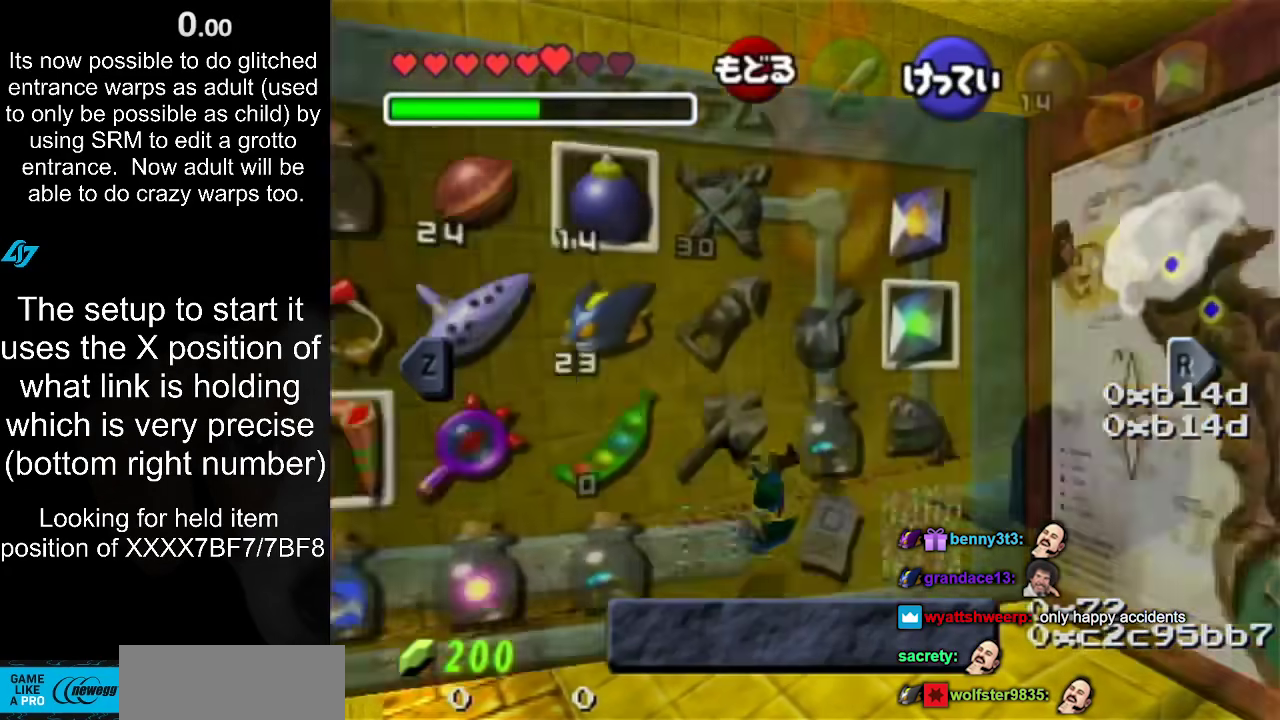
{"buttons": [], "left_stick": "center", "events": [[250, "L1", "down"], [500, "L1", "up"]]}
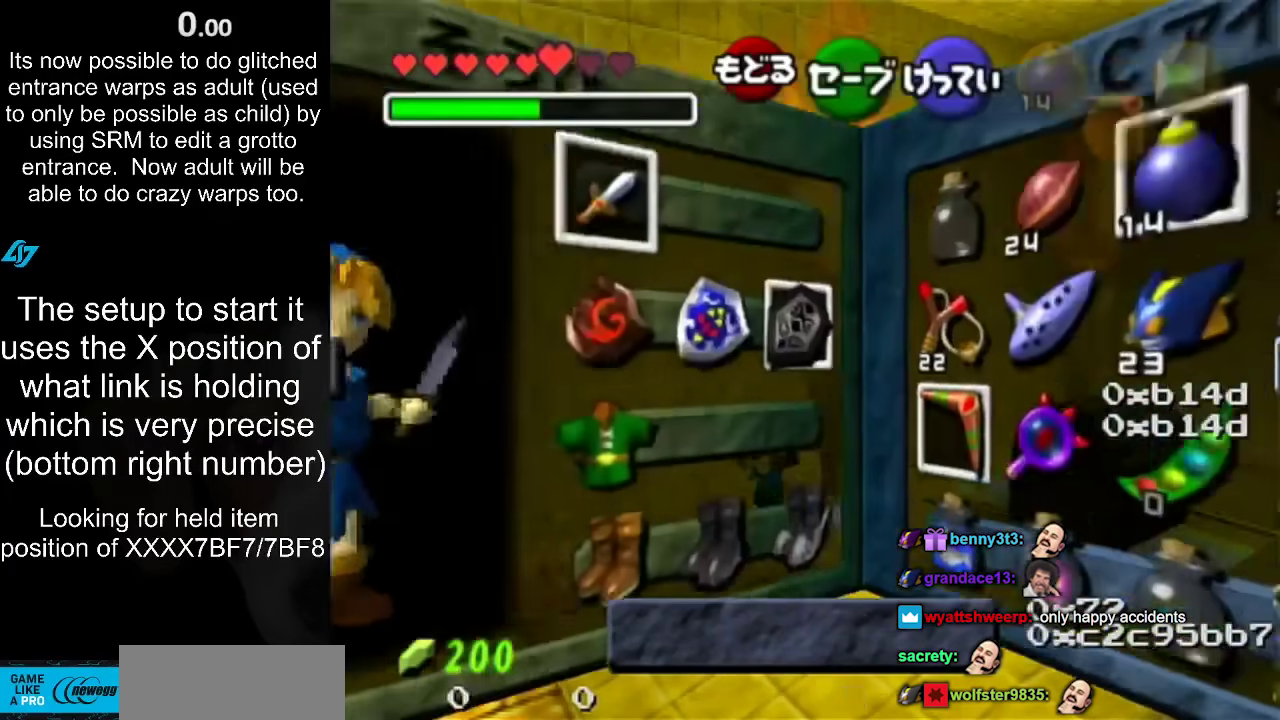
{"buttons": [], "left_stick": "down", "events": [[283, "left_stick", "up-left"], [383, "left_stick", "down-left"], [467, "left_stick", "down"]]}
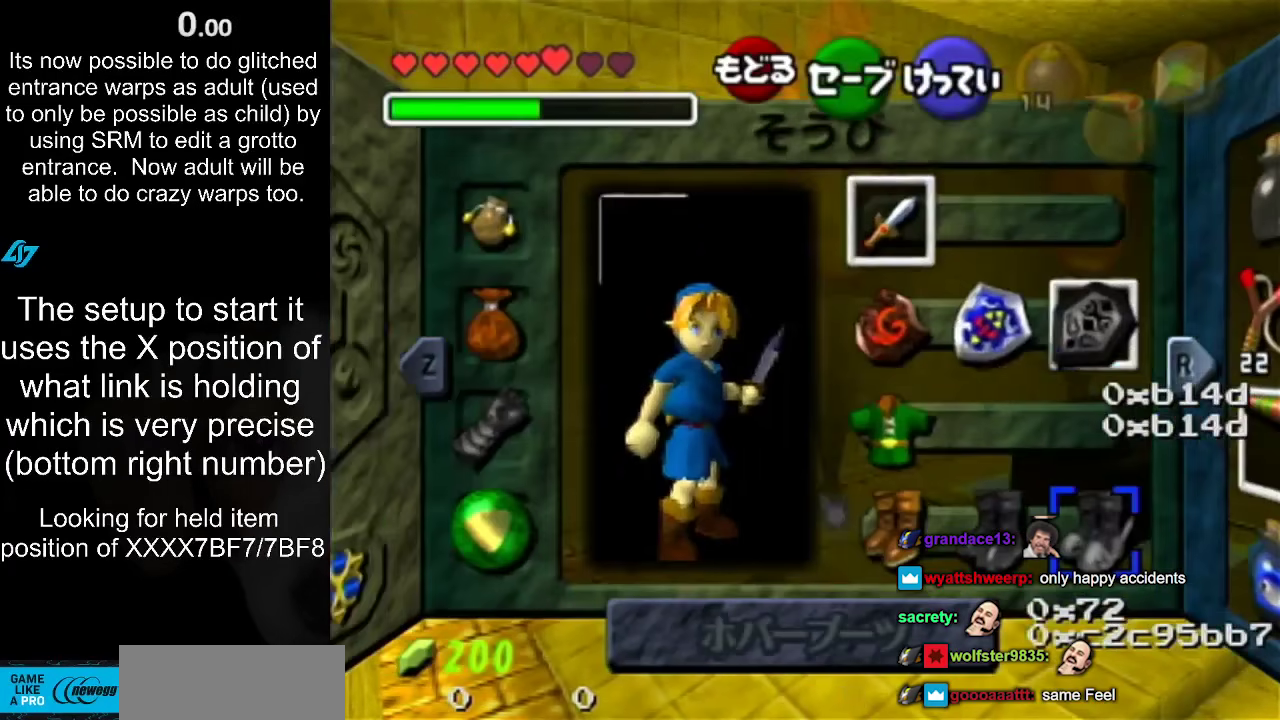
{"buttons": ["A"], "left_stick": "center", "events": [[67, "left_stick", "left"], [233, "left_stick", "center"], [283, "left_stick", "left"], [417, "A", "down"], [450, "left_stick", "center"]]}
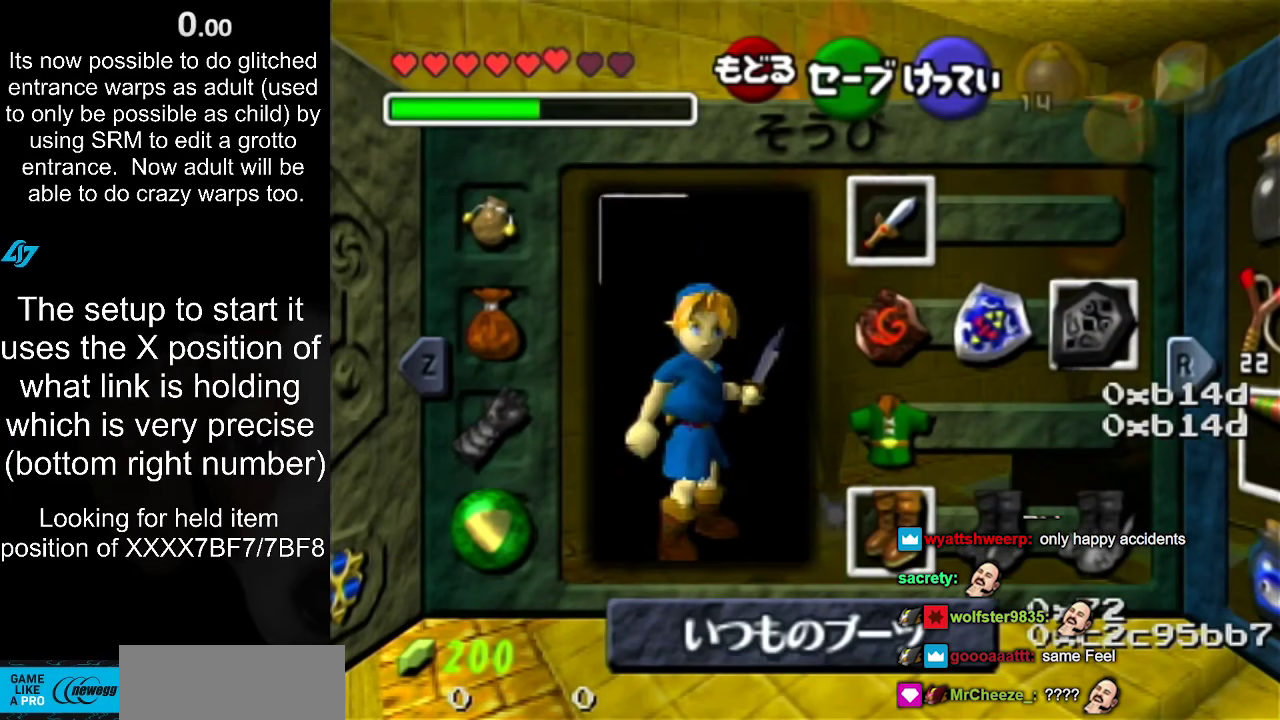
{"buttons": [], "left_stick": "center", "events": [[33, "A", "up"]]}
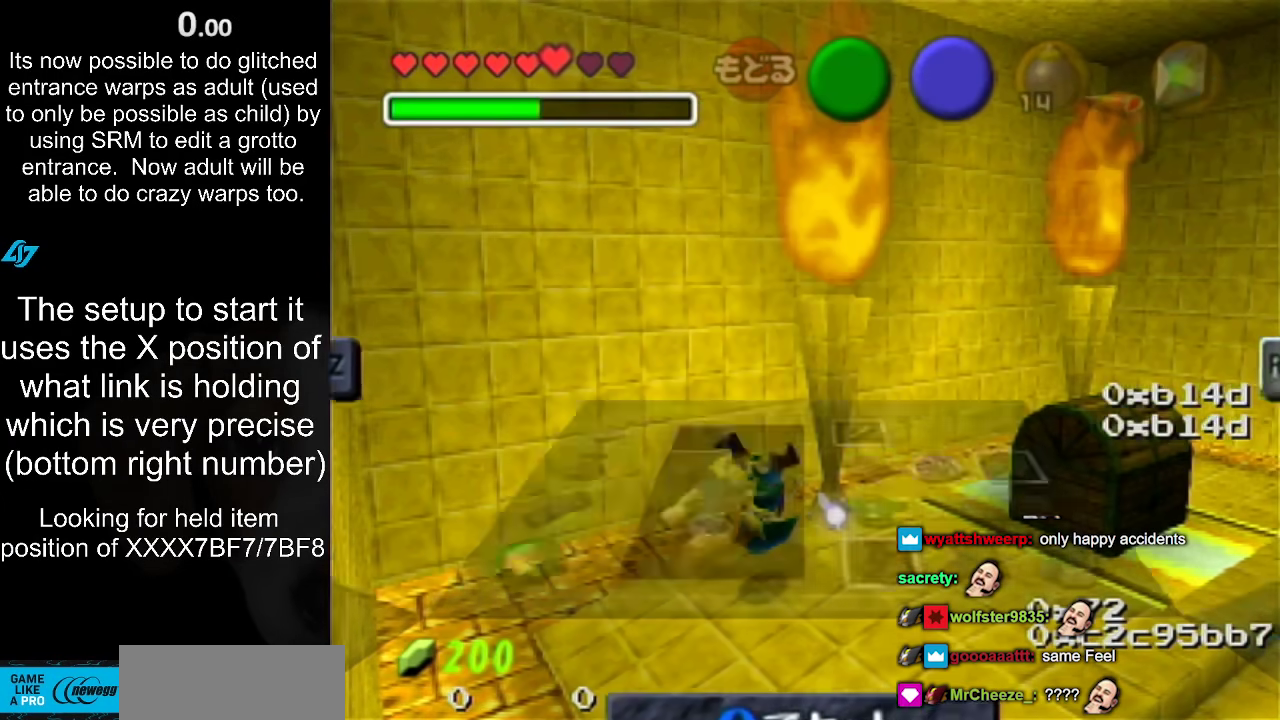
{"buttons": [], "left_stick": "right", "events": [[200, "left_stick", "right"]]}
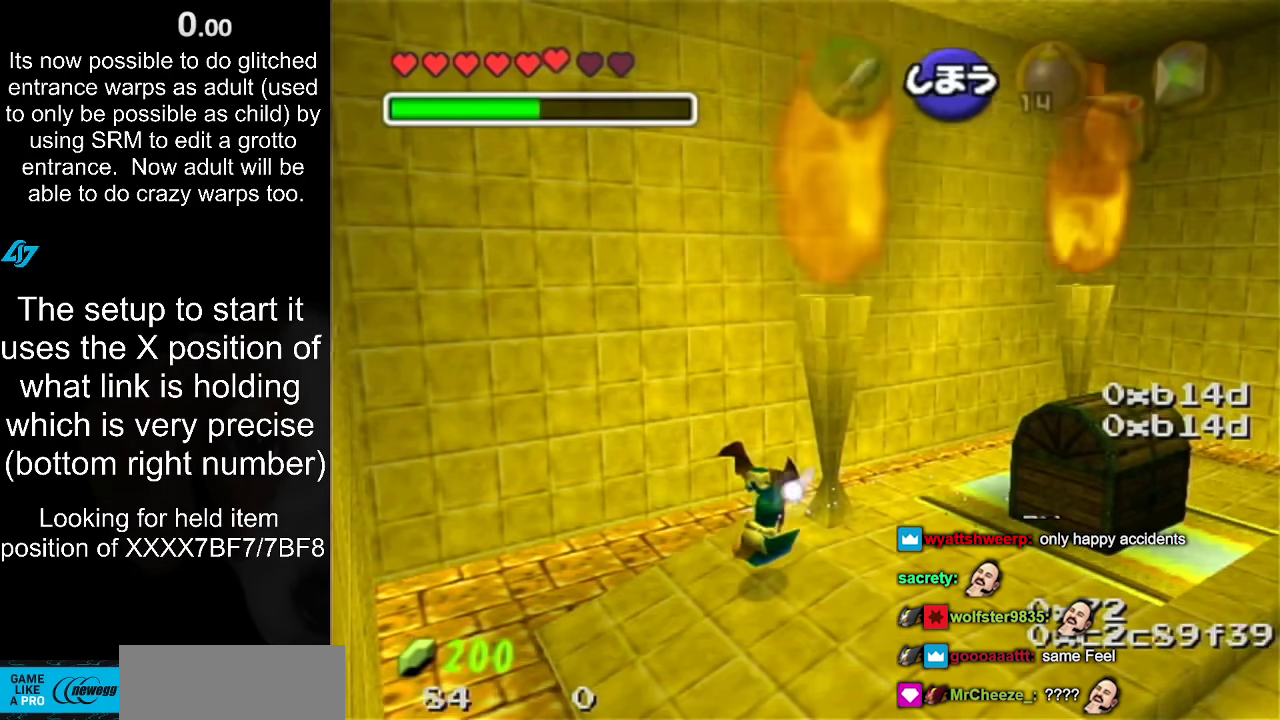
{"buttons": [], "left_stick": "right", "events": []}
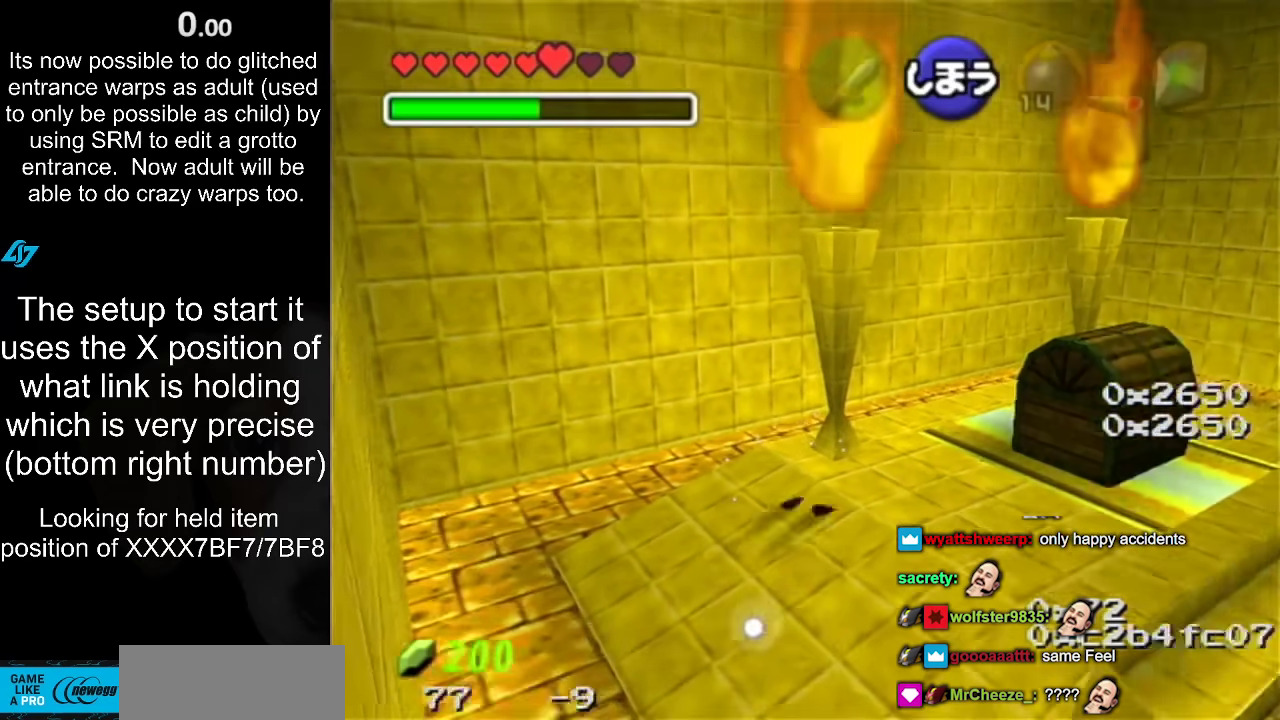
{"buttons": [], "left_stick": "up-right", "events": [[433, "left_stick", "up-right"]]}
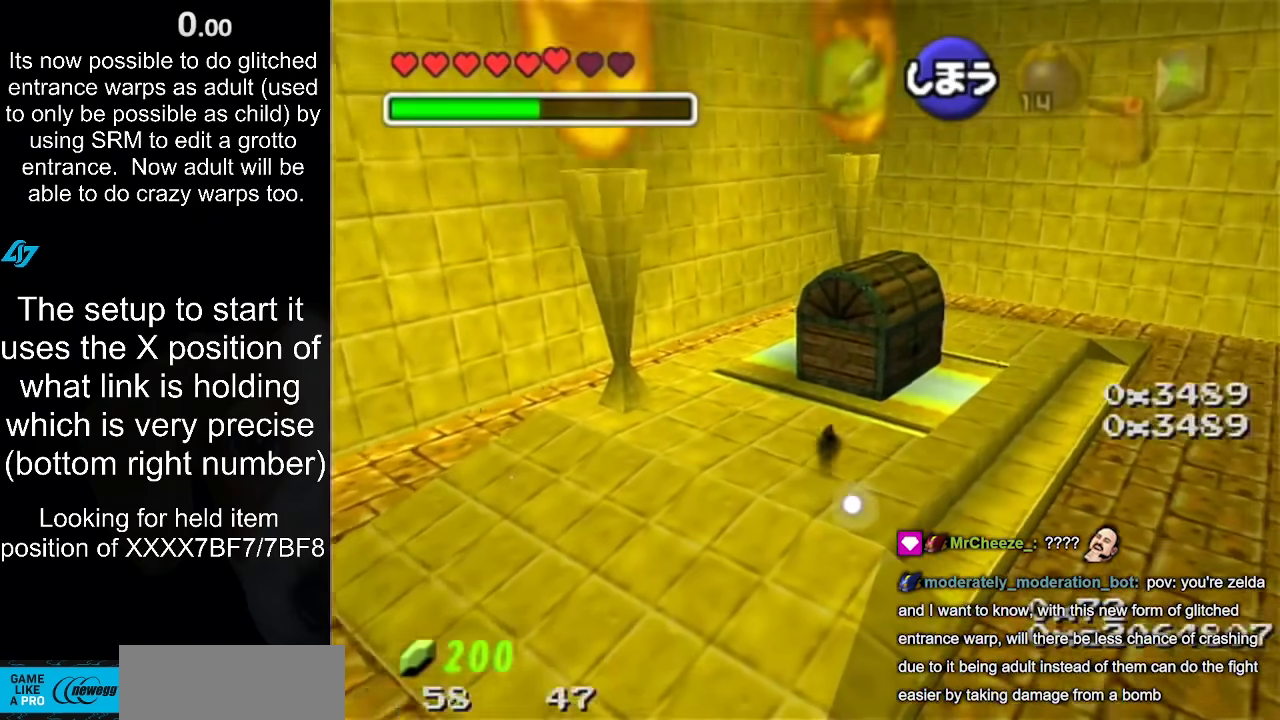
{"buttons": ["A"], "left_stick": "center", "events": [[317, "left_stick", "up"], [383, "left_stick", "up-left"], [500, "A", "down"], [500, "left_stick", "center"]]}
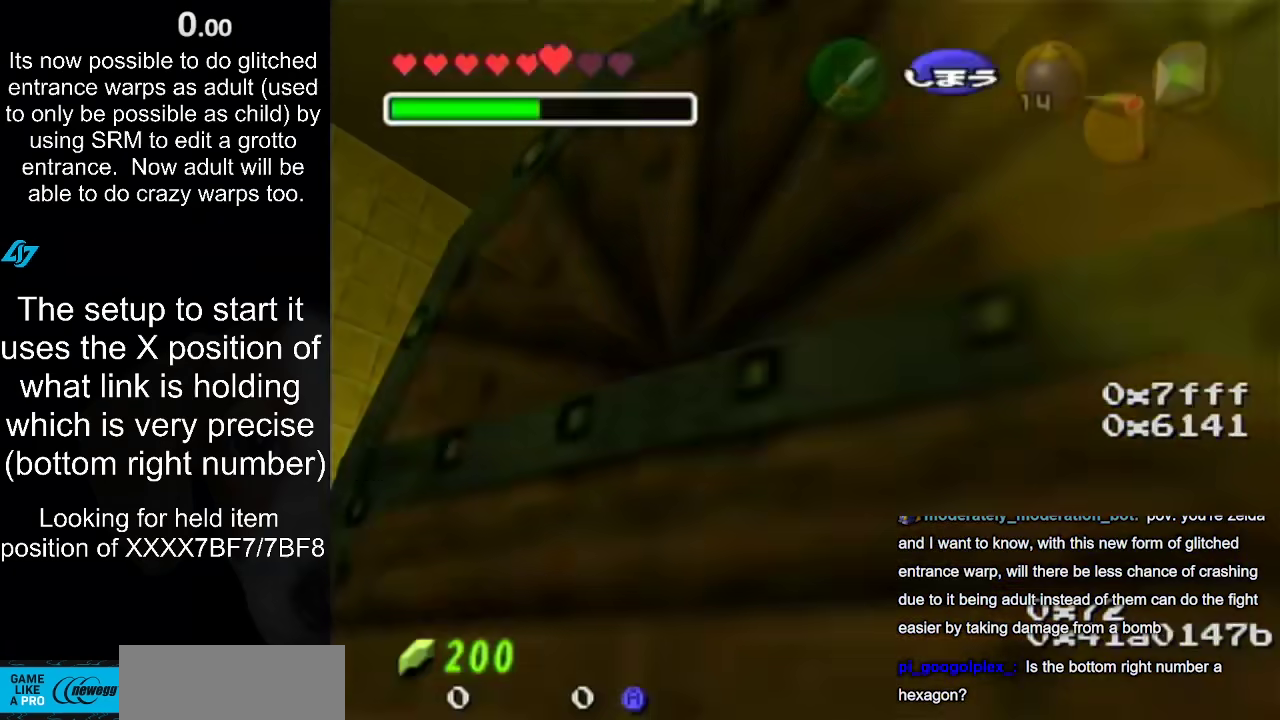
{"buttons": [], "left_stick": "center", "events": [[100, "A", "up"], [200, "A", "down"], [250, "A", "up"], [333, "A", "down"], [383, "A", "up"]]}